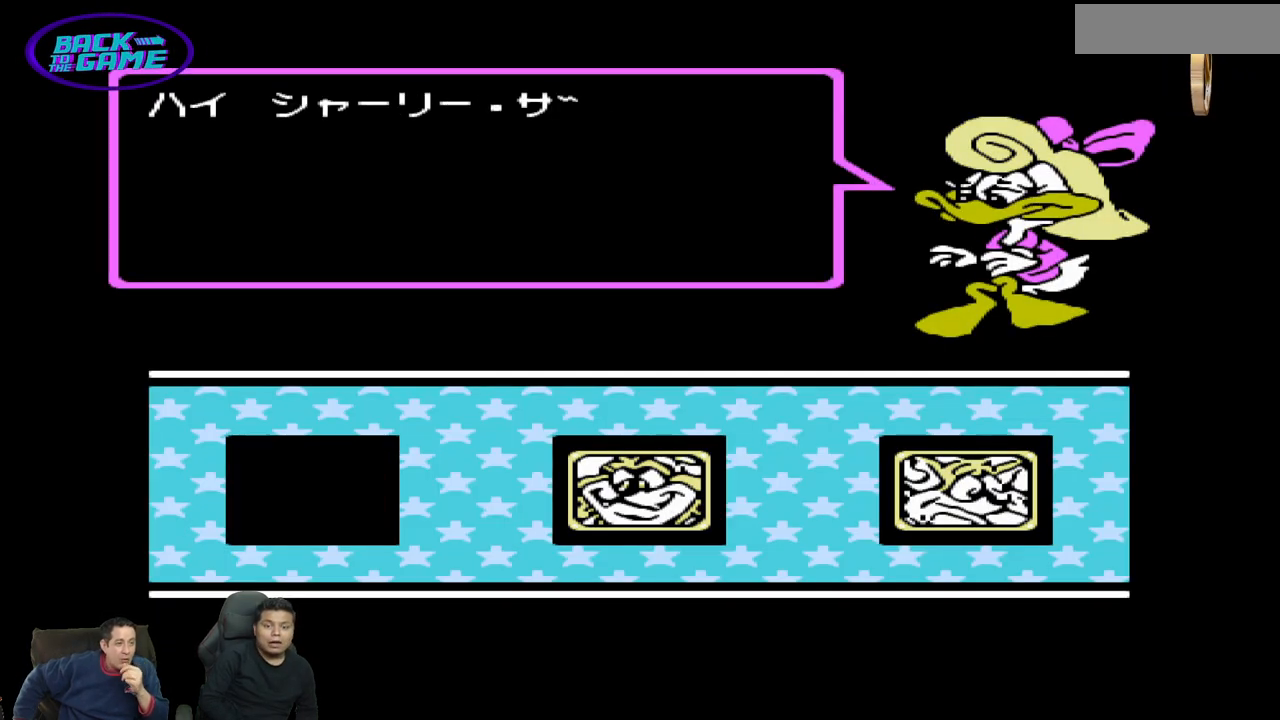
Gameplay with a controller (Nintendo layout); each line is a JSON object with the inputs held at the frame after it. "events" lists button and stick changes between this image and that frame as [ms after this image, input, new state], when the widget could be followed in between. Not read: A B L3 R3 START.
{"buttons": ["DPAD_RIGHT"], "events": [[117, "DPAD_RIGHT", "down"], [317, "DPAD_RIGHT", "up"], [433, "DPAD_RIGHT", "down"]]}
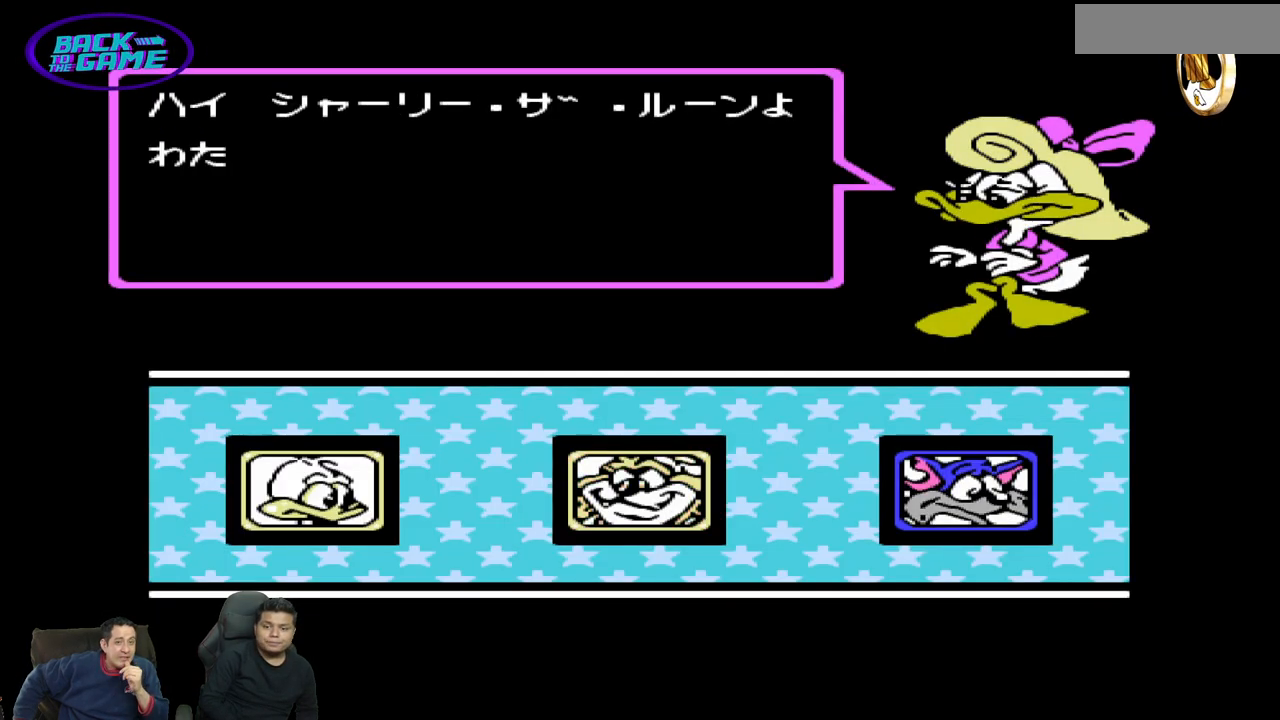
{"buttons": [], "events": [[117, "DPAD_RIGHT", "up"]]}
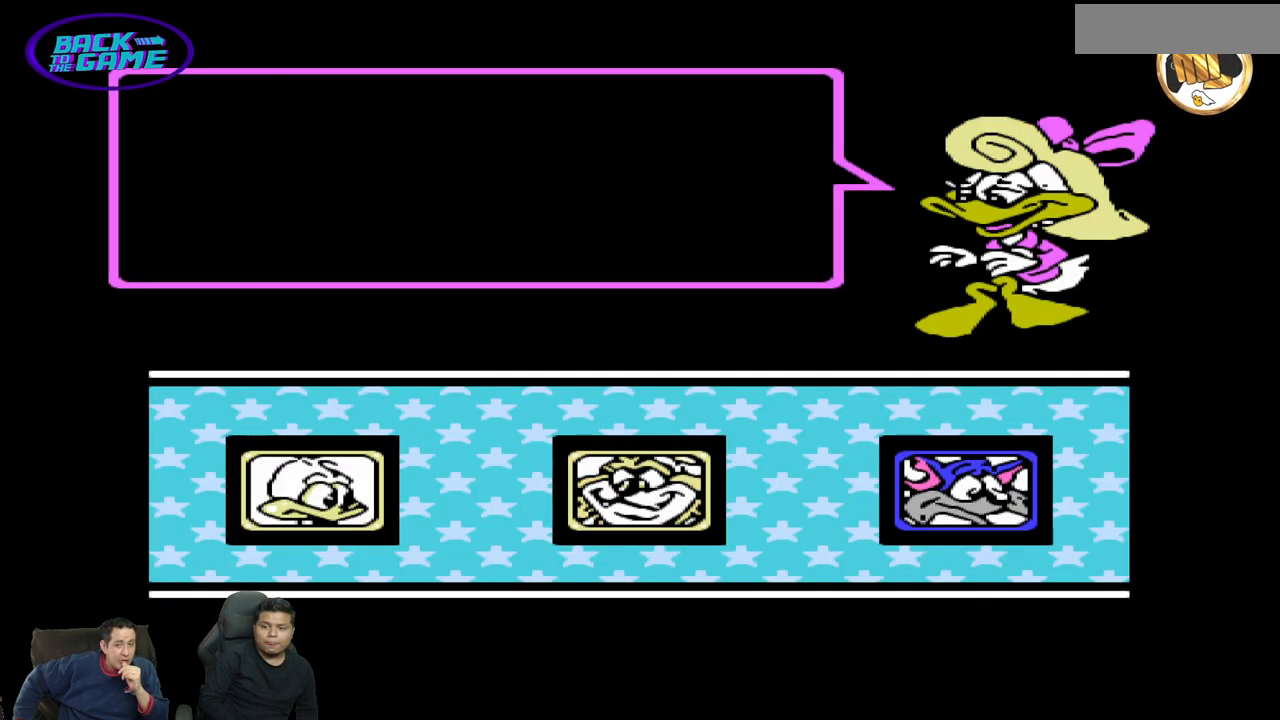
{"buttons": [], "events": []}
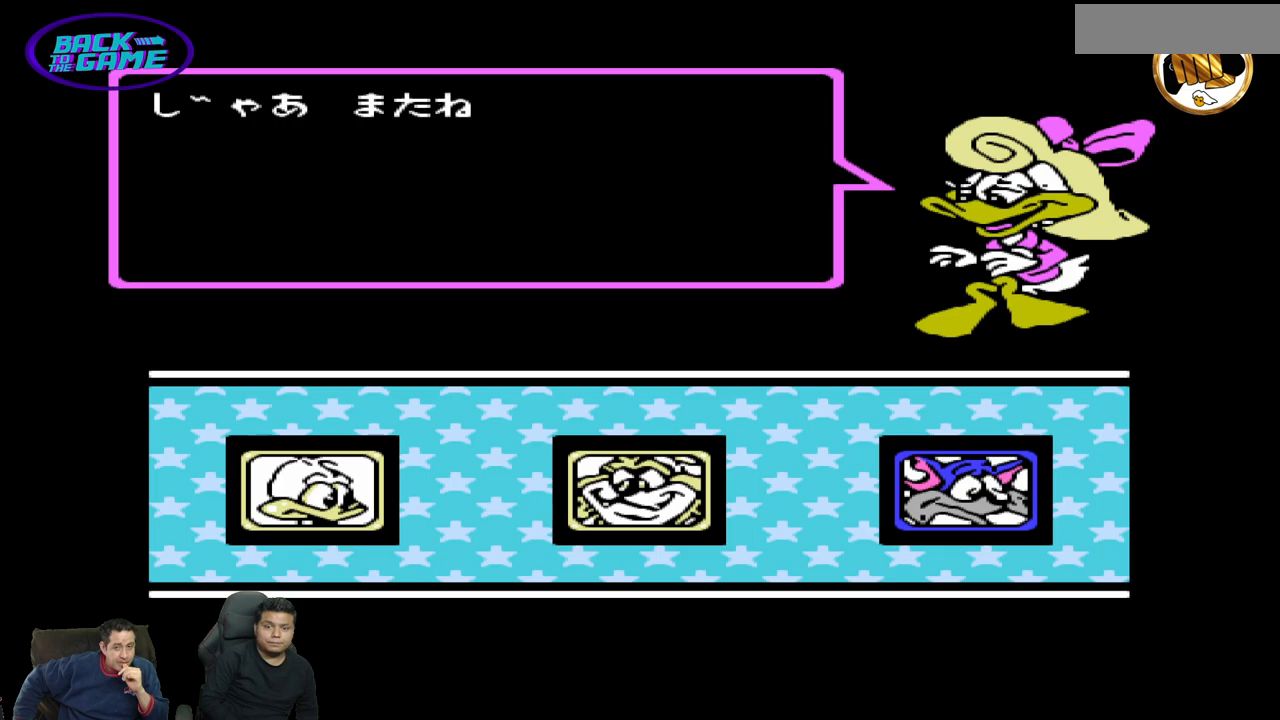
{"buttons": [], "events": []}
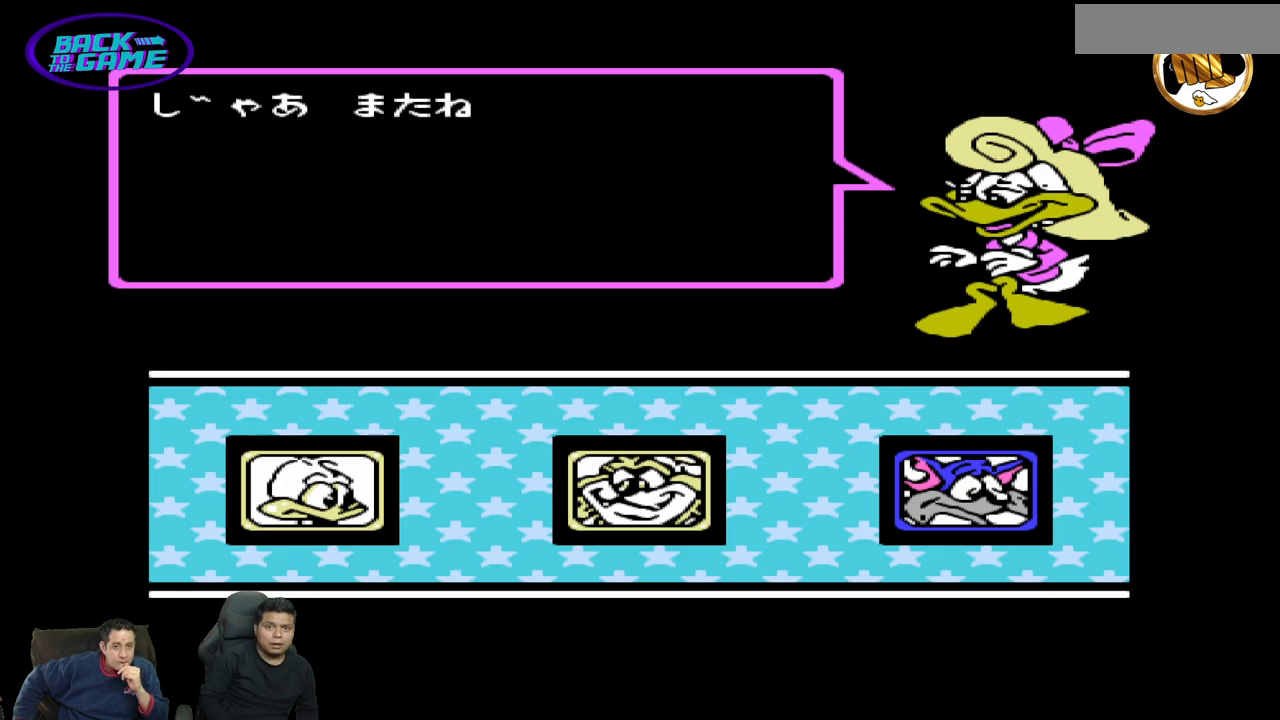
{"buttons": [], "events": []}
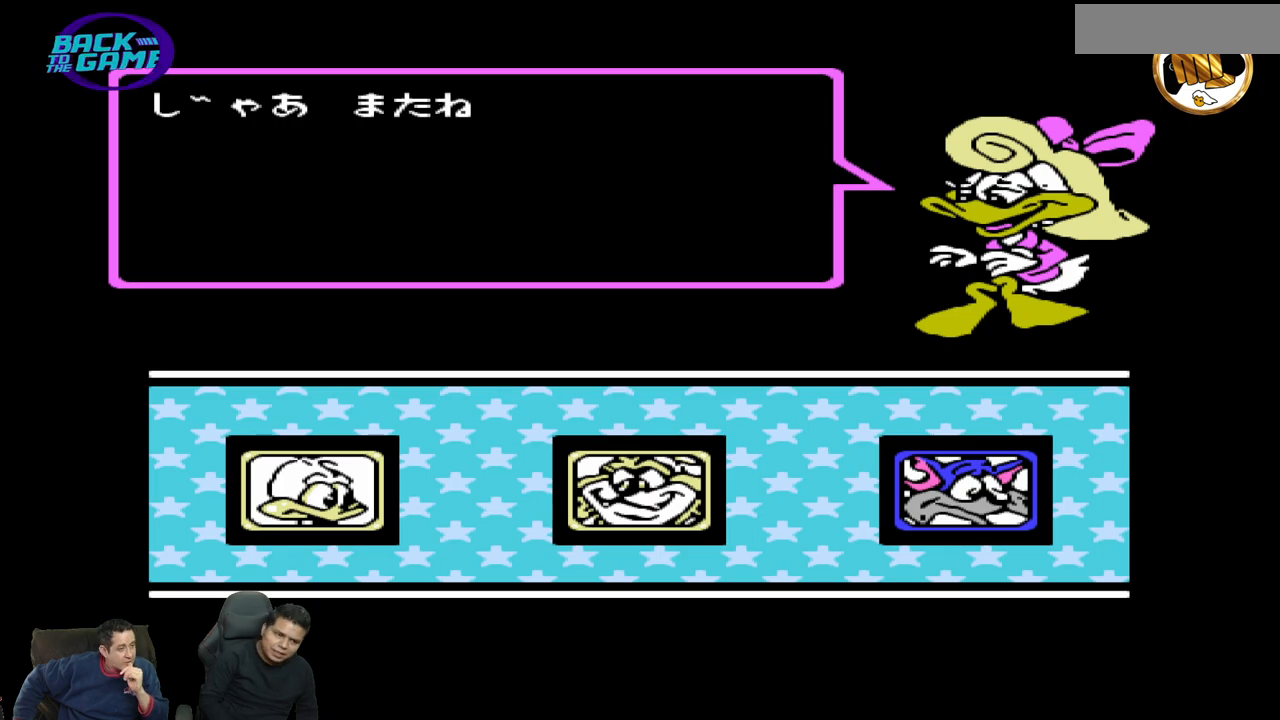
{"buttons": [], "events": []}
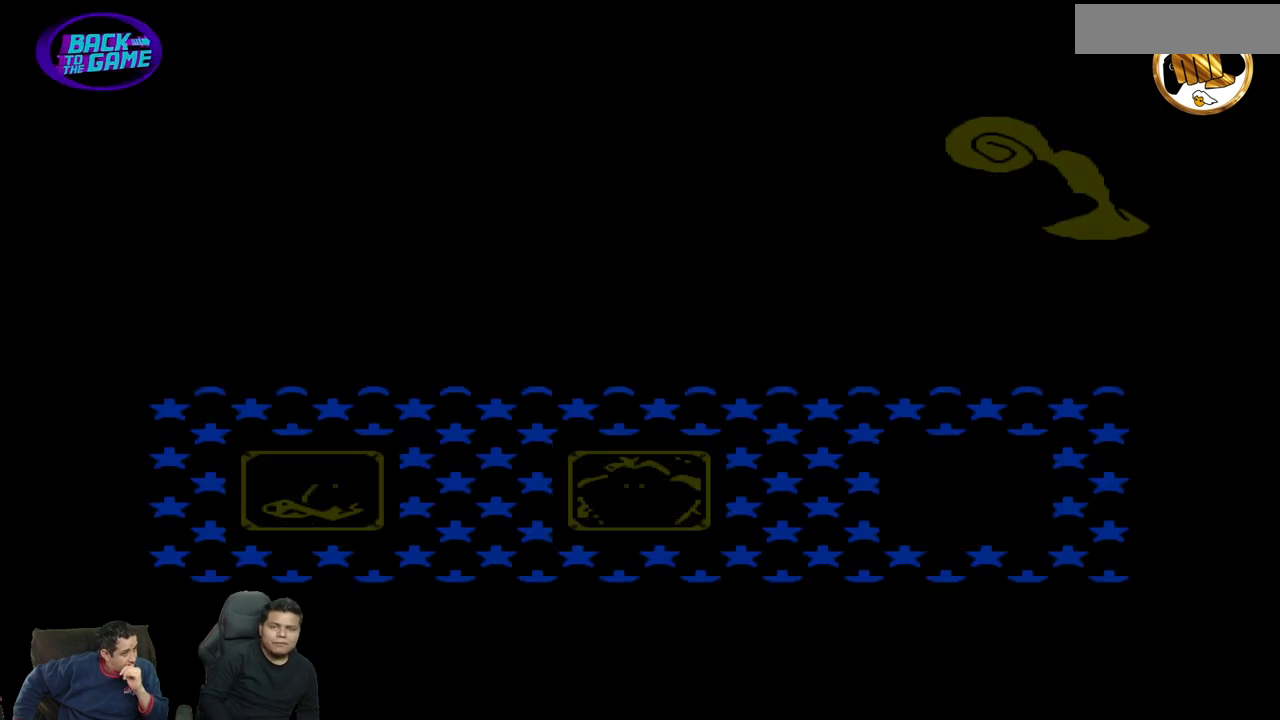
{"buttons": [], "events": []}
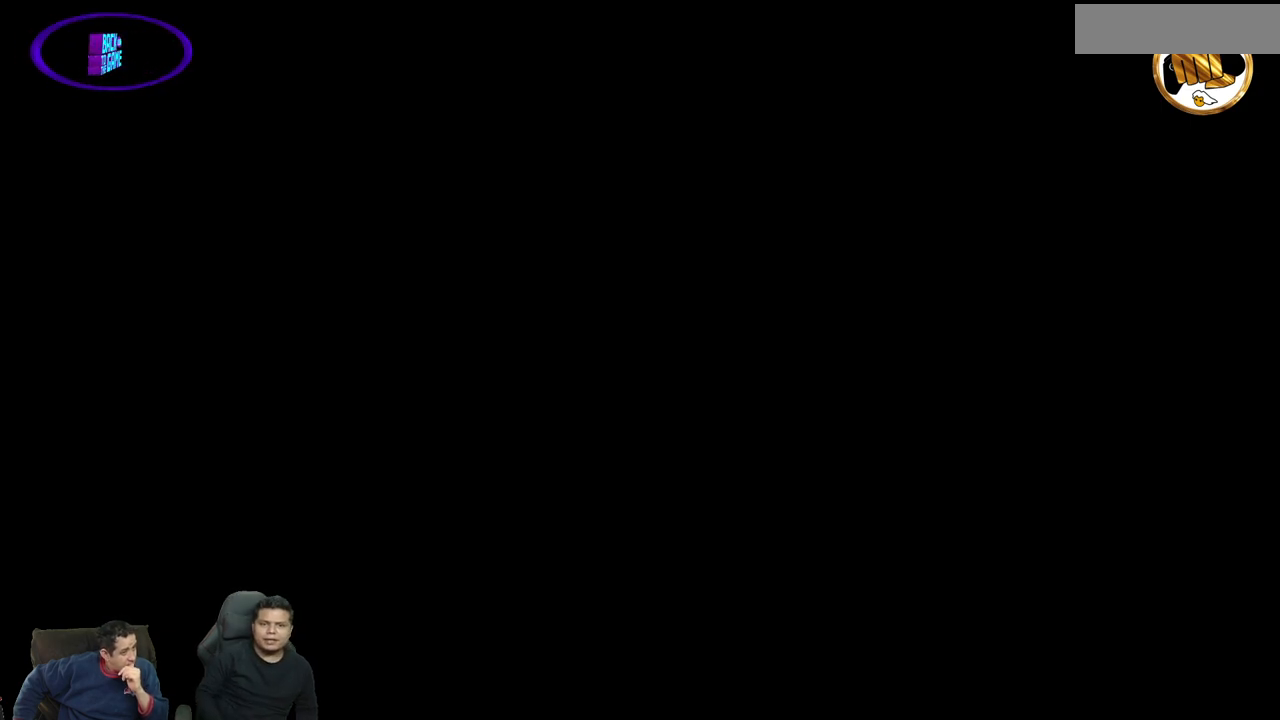
{"buttons": [], "events": []}
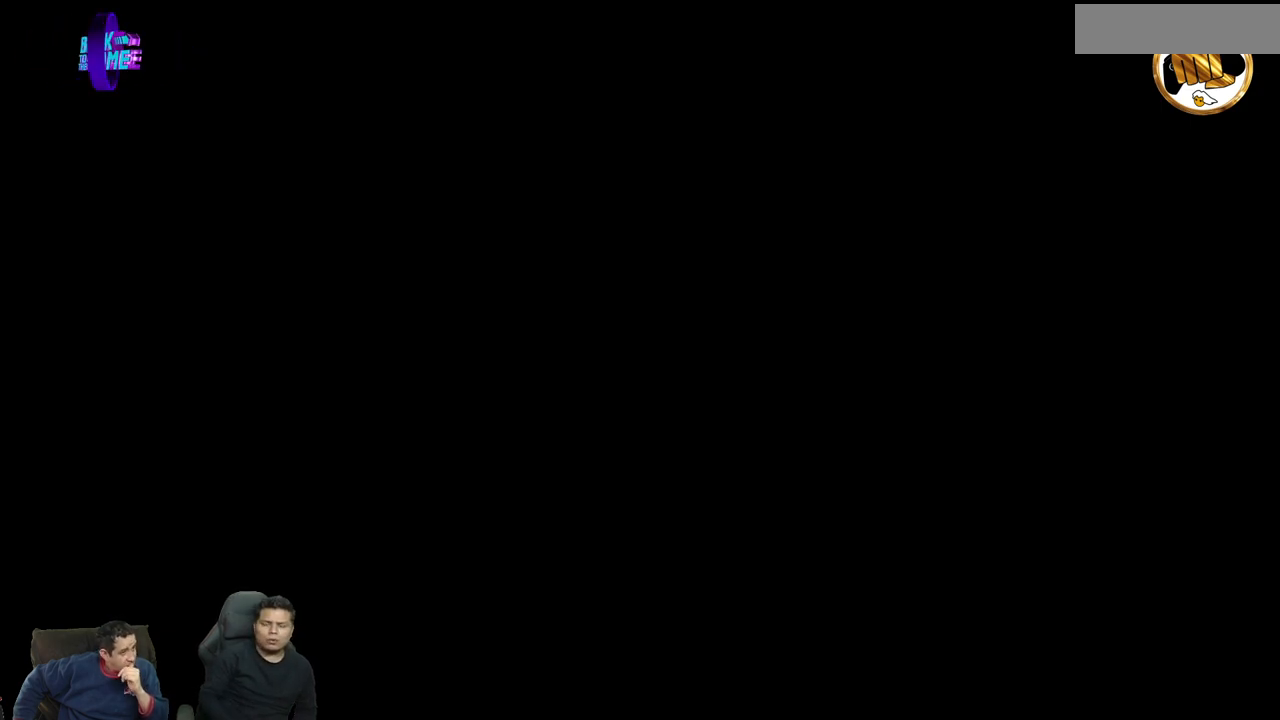
{"buttons": [], "events": []}
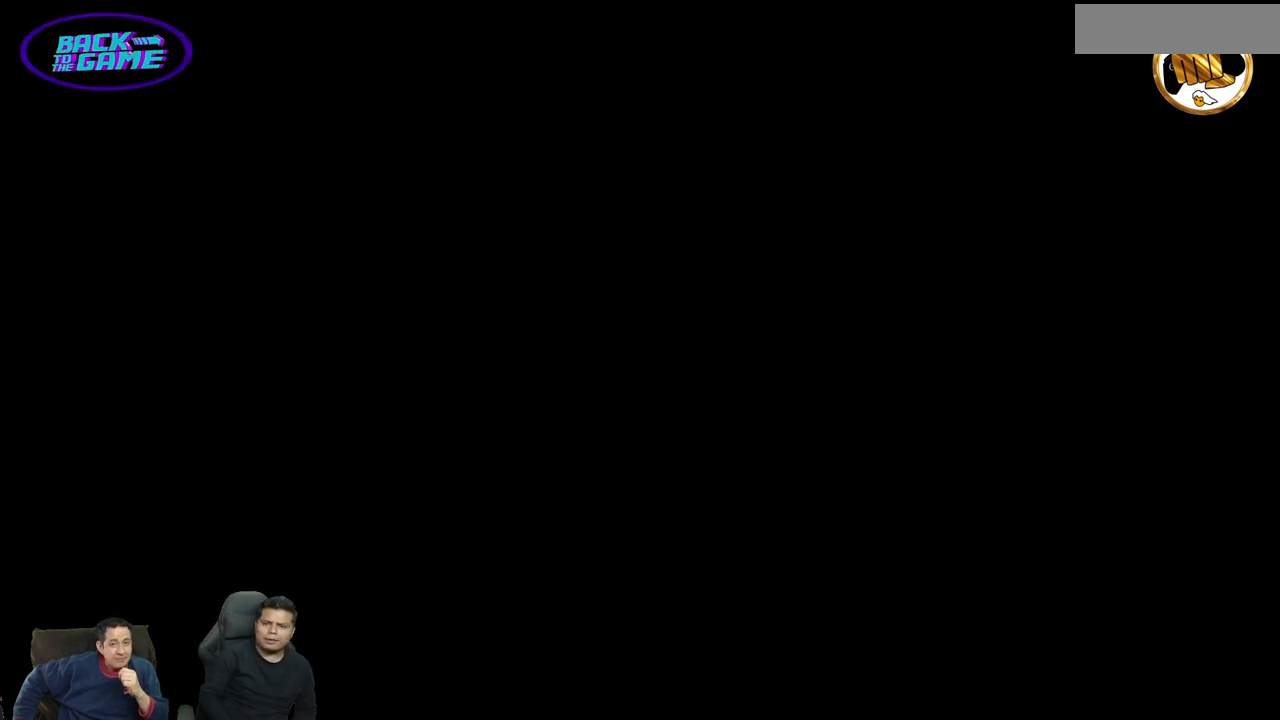
{"buttons": [], "events": []}
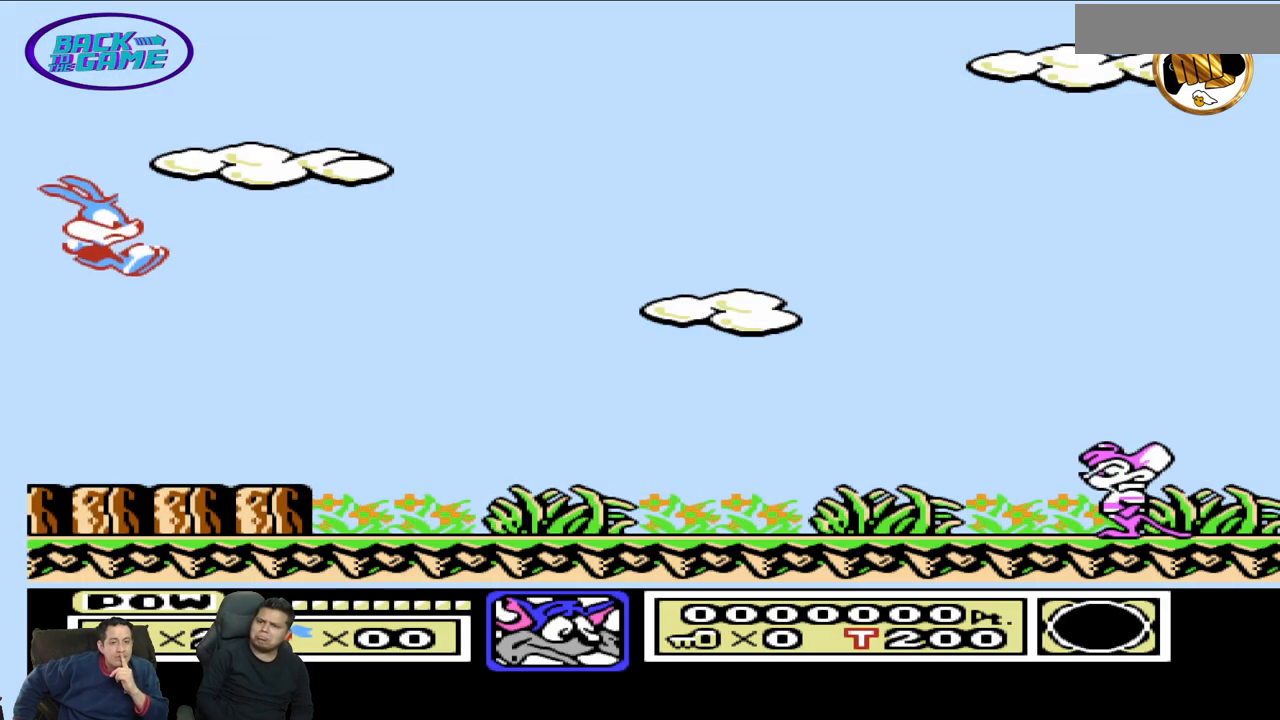
{"buttons": ["DPAD_RIGHT"], "events": [[250, "DPAD_RIGHT", "down"]]}
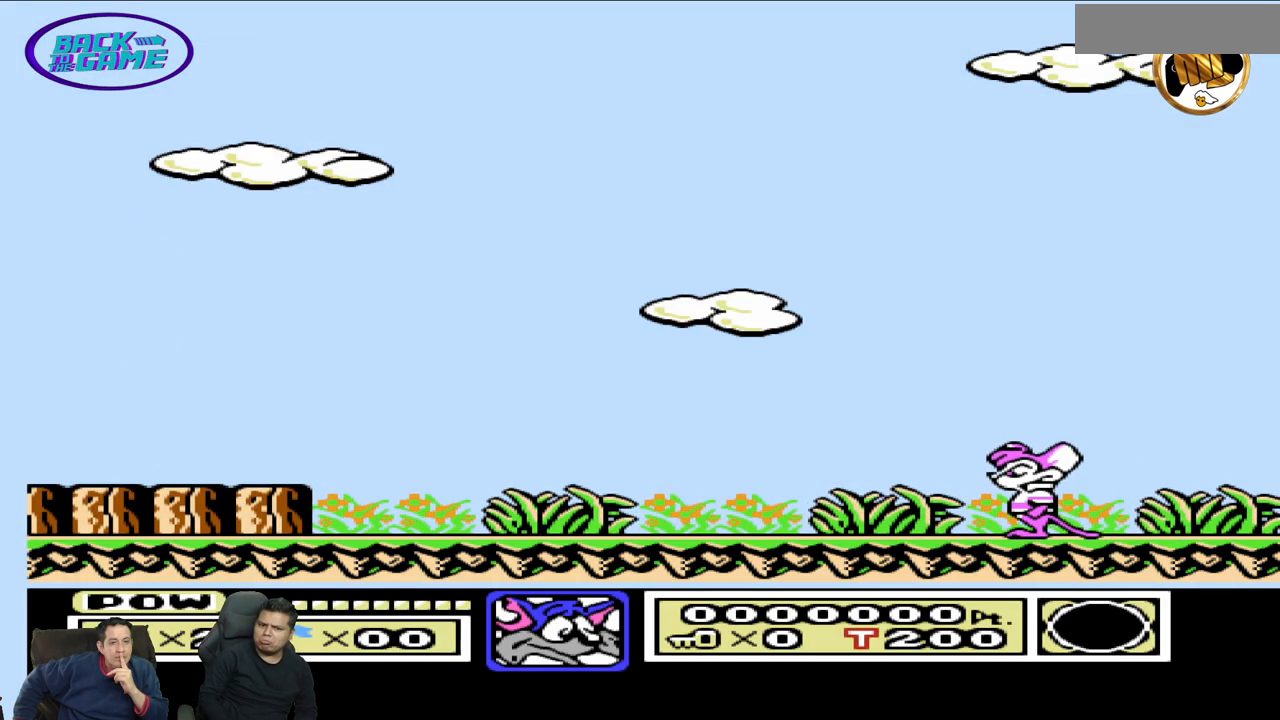
{"buttons": ["DPAD_RIGHT"], "events": []}
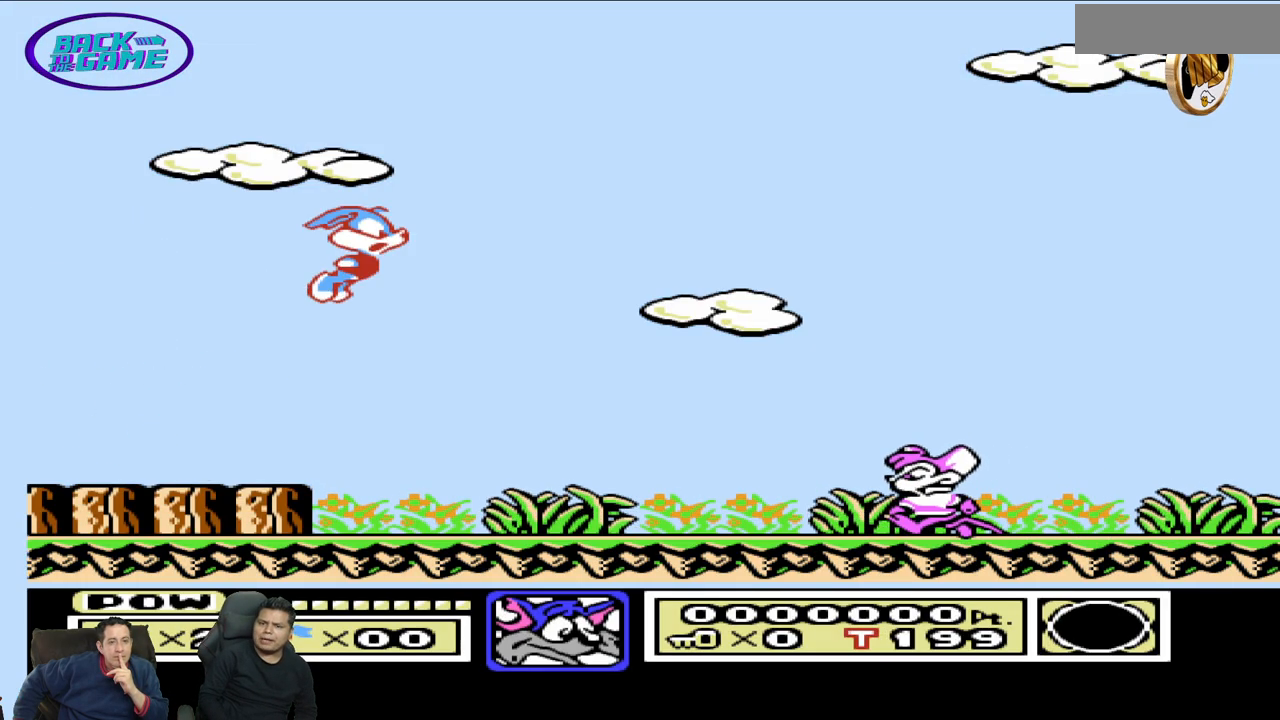
{"buttons": ["DPAD_RIGHT"], "events": []}
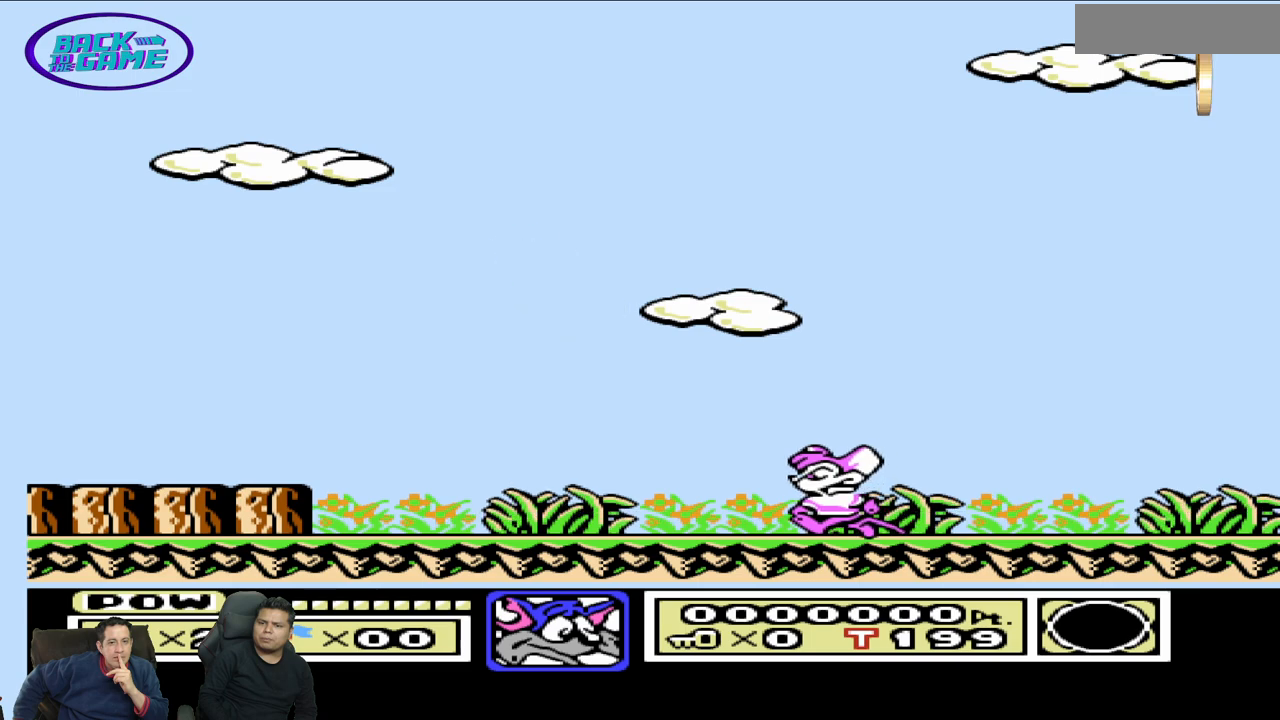
{"buttons": ["DPAD_LEFT"], "events": [[183, "DPAD_RIGHT", "up"], [217, "DPAD_LEFT", "down"]]}
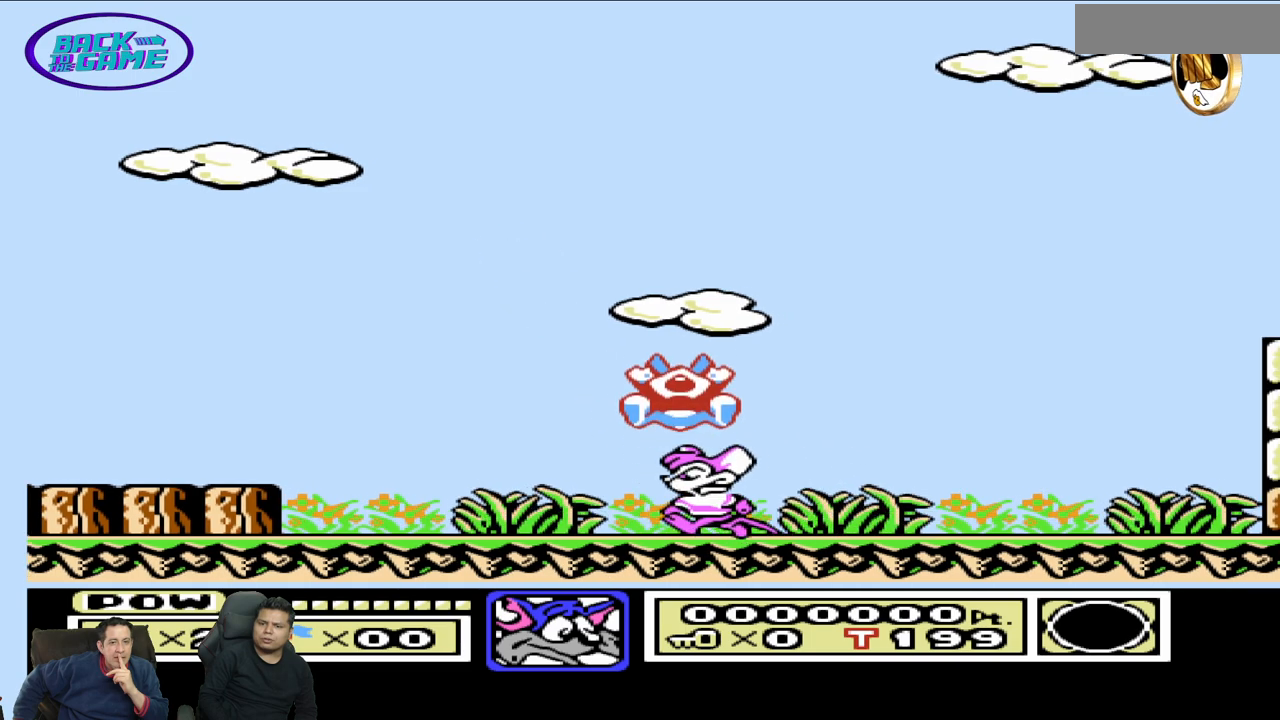
{"buttons": [], "events": [[350, "DPAD_LEFT", "up"]]}
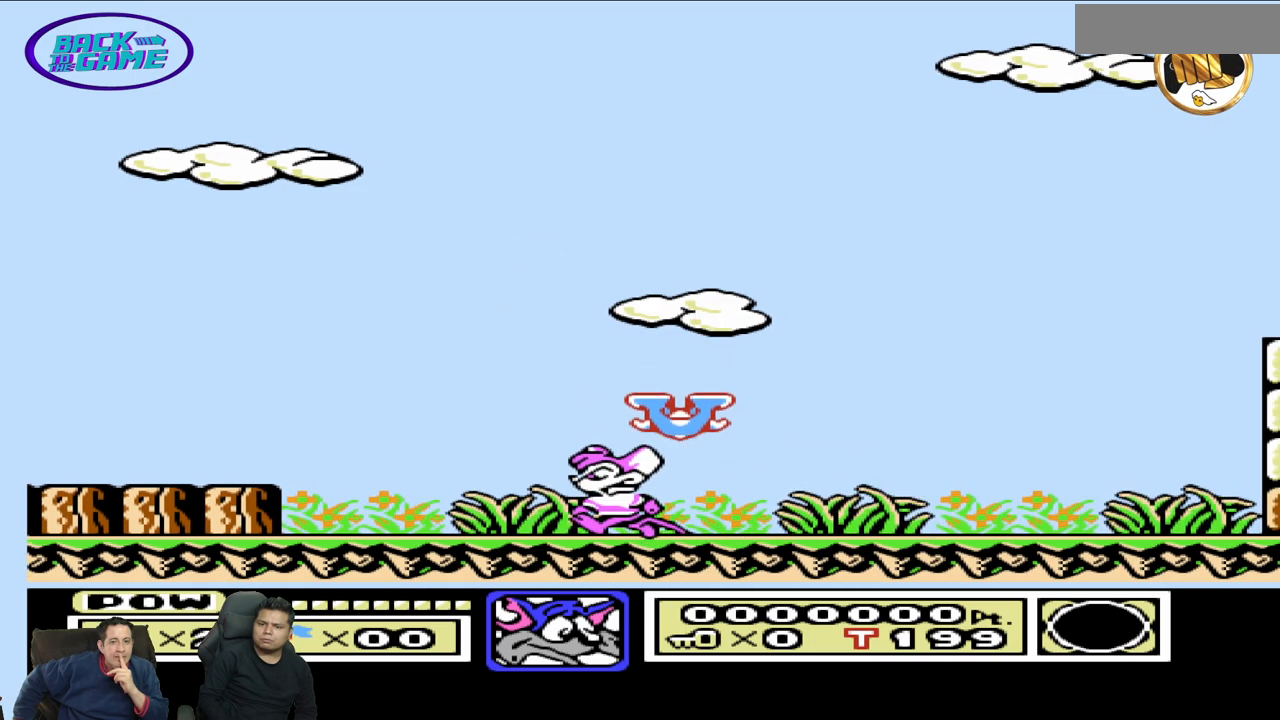
{"buttons": [], "events": []}
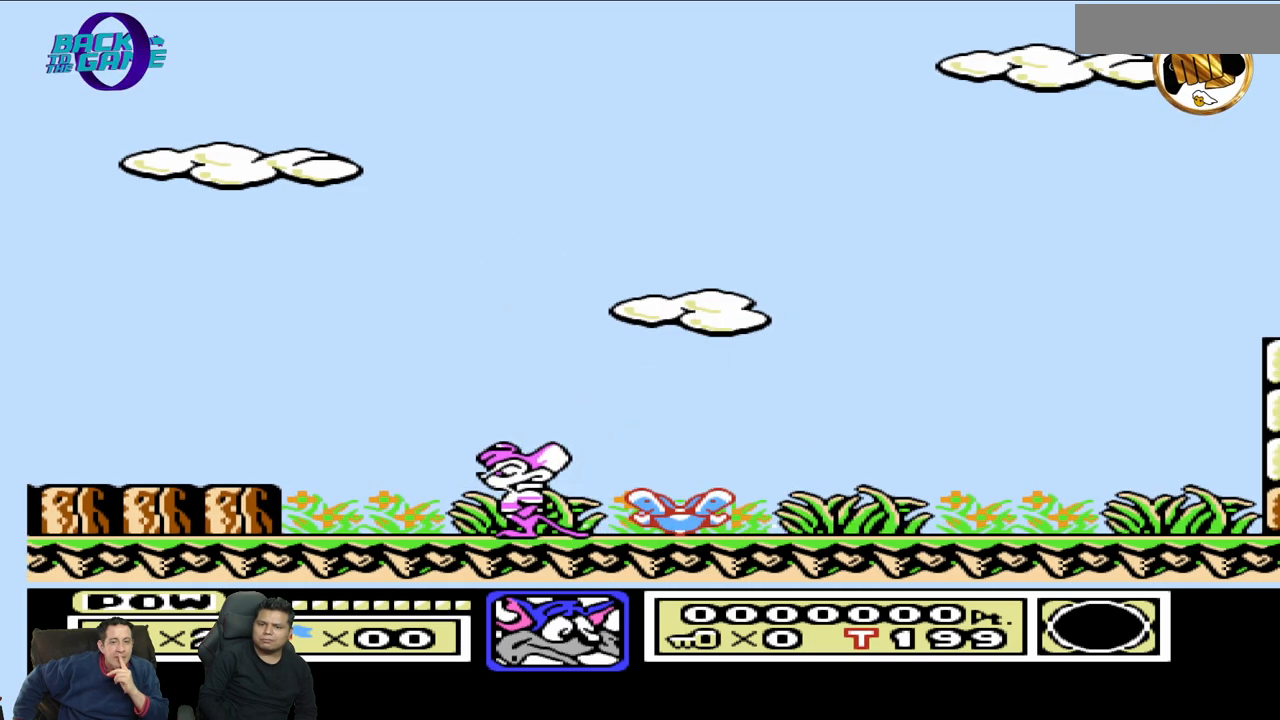
{"buttons": [], "events": []}
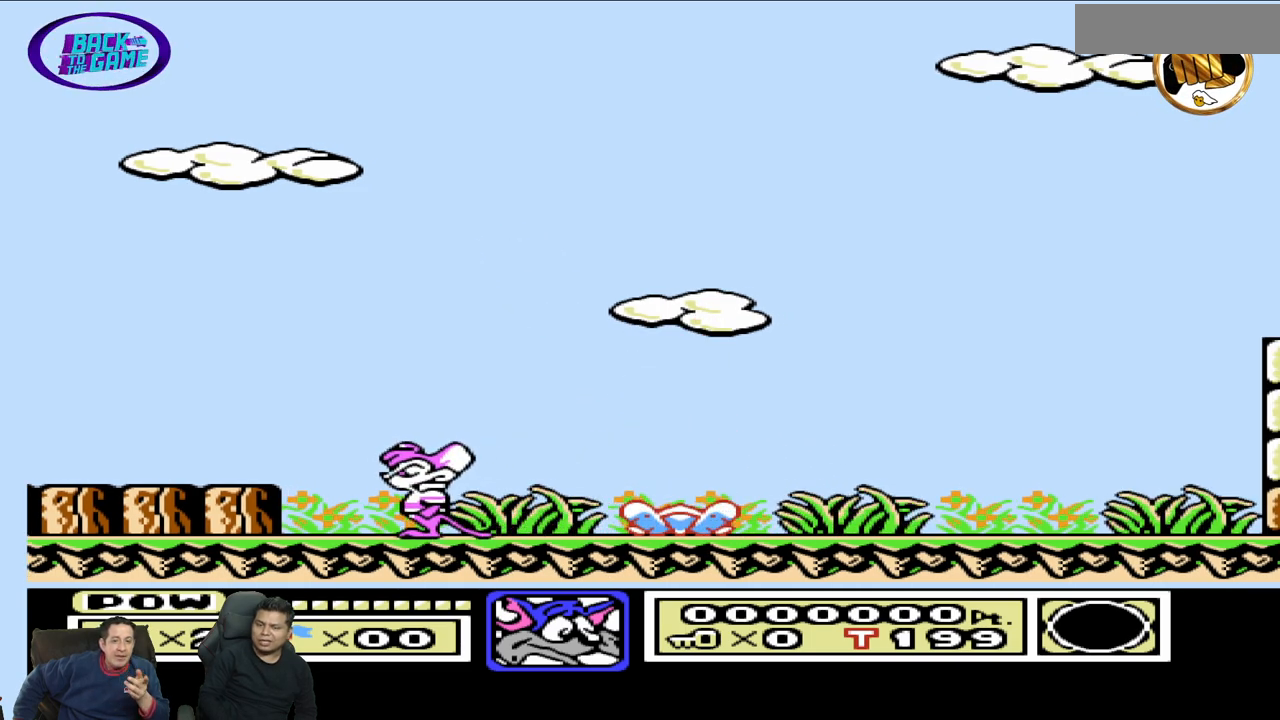
{"buttons": [], "events": []}
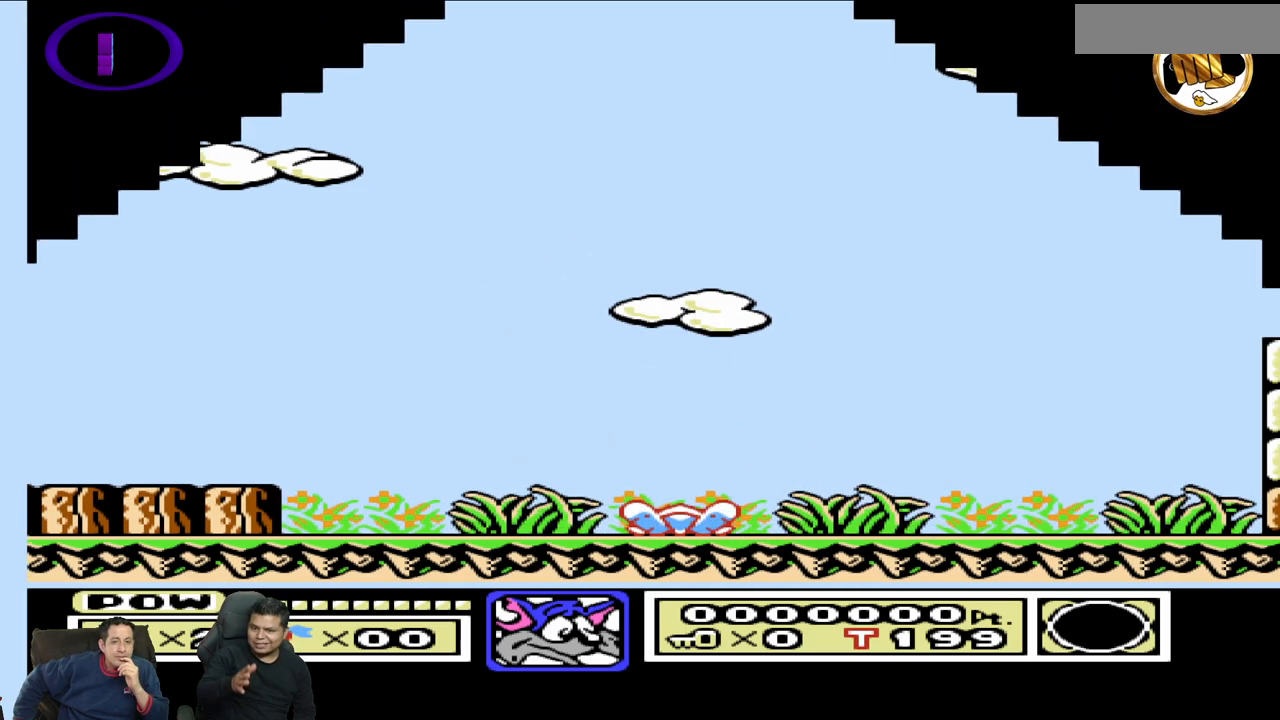
{"buttons": [], "events": []}
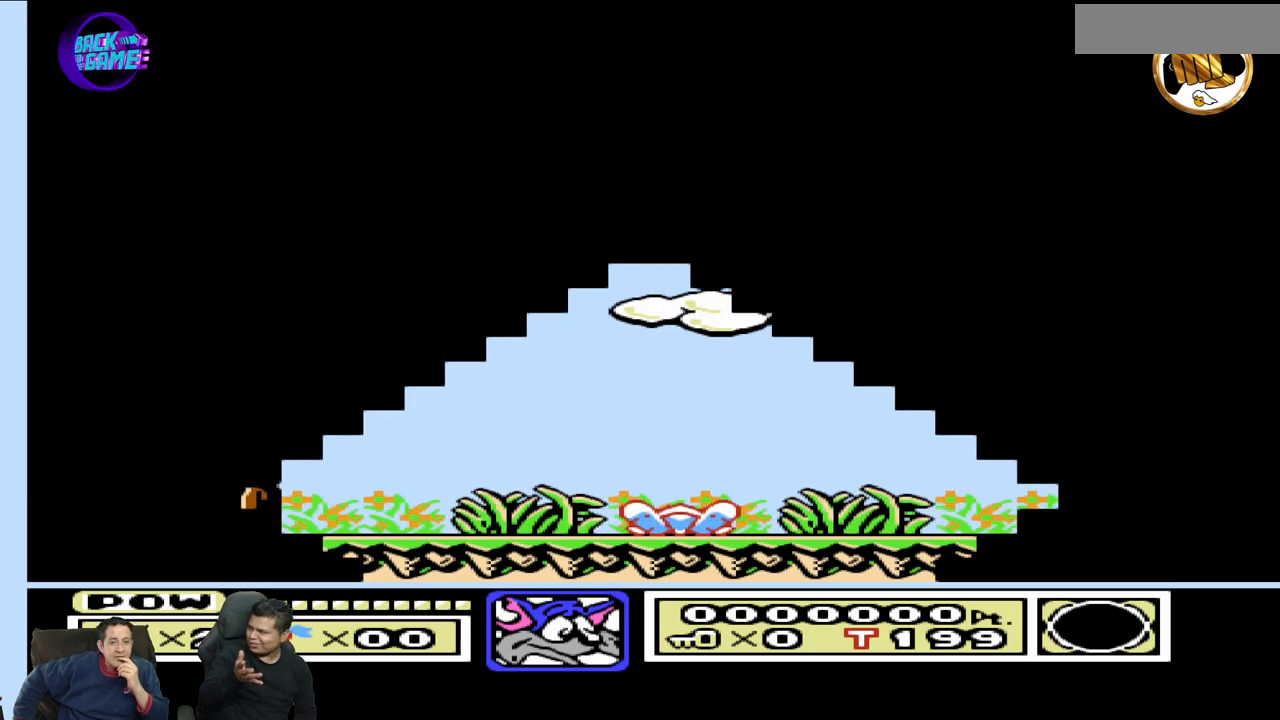
{"buttons": [], "events": []}
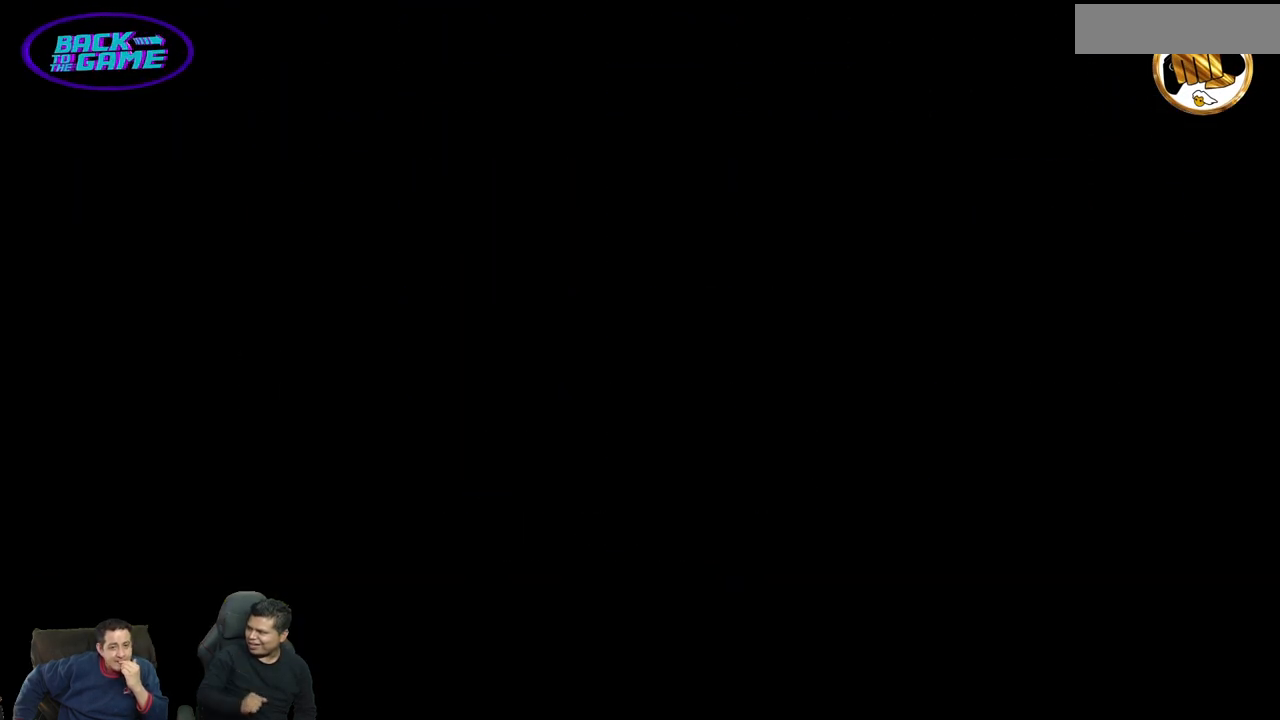
{"buttons": [], "events": []}
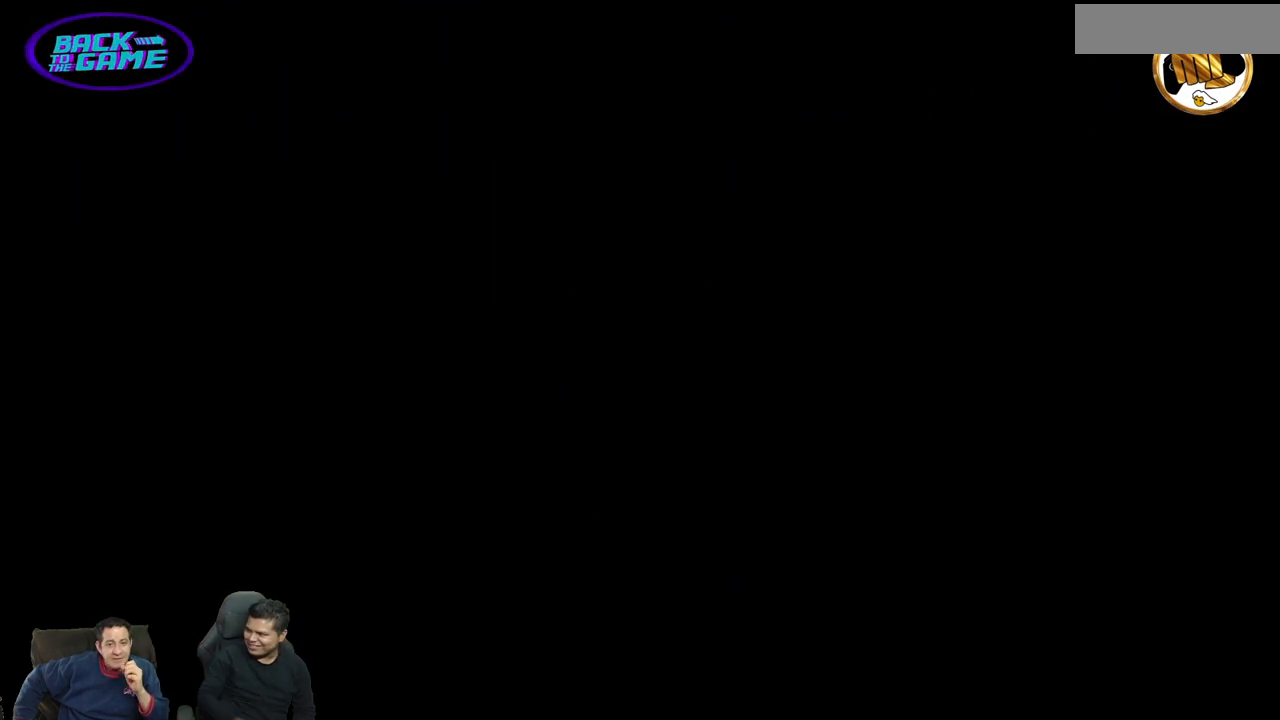
{"buttons": [], "events": []}
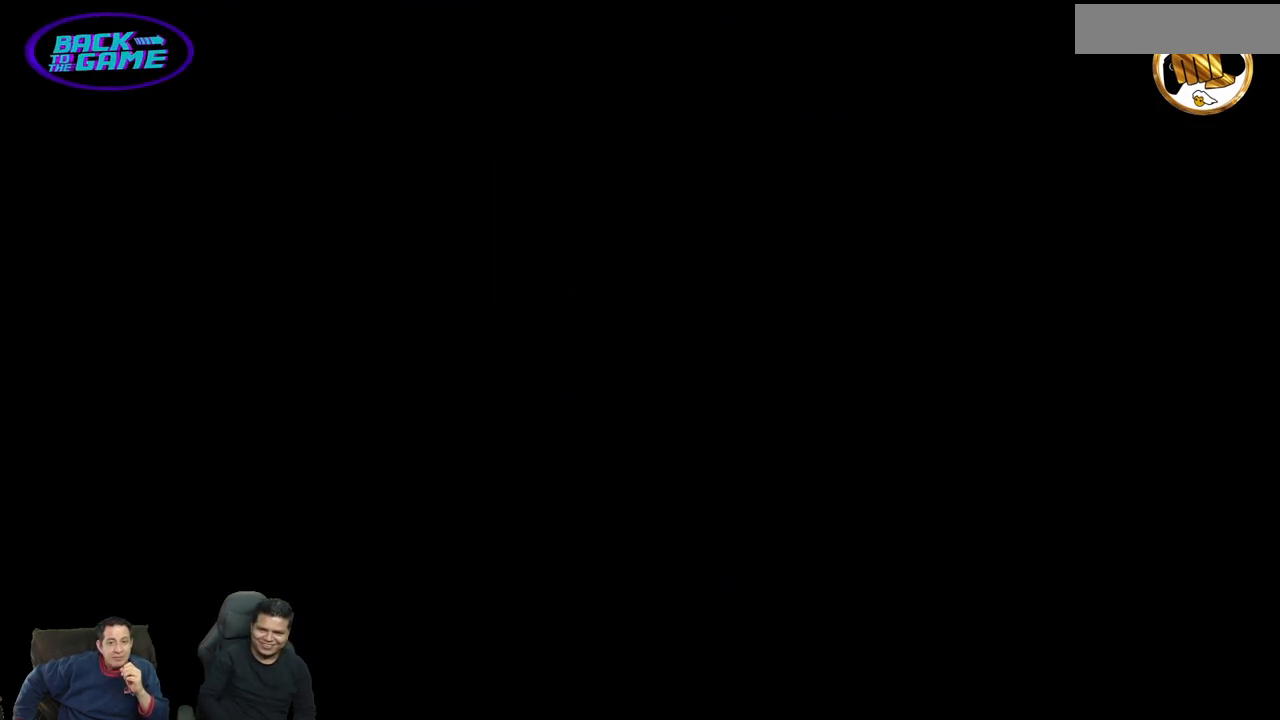
{"buttons": [], "events": [[333, "DPAD_RIGHT", "down"], [433, "DPAD_RIGHT", "up"]]}
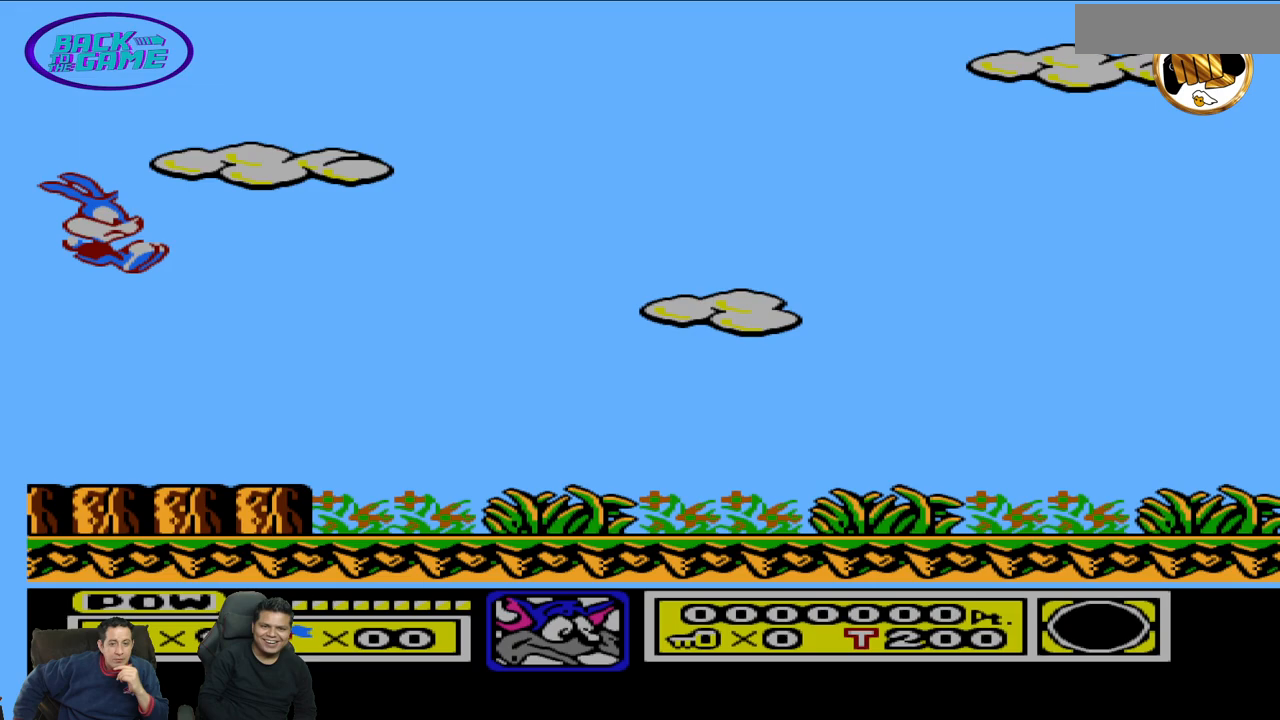
{"buttons": ["DPAD_RIGHT"], "events": [[500, "DPAD_RIGHT", "down"]]}
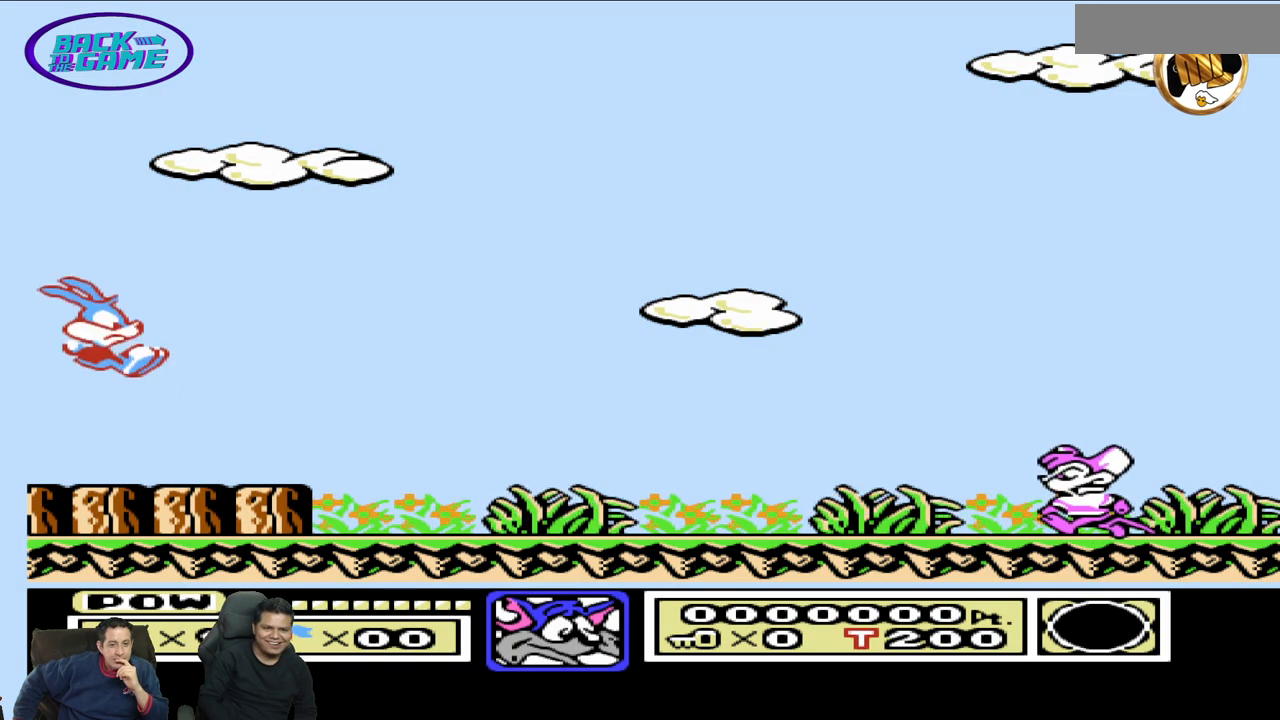
{"buttons": ["DPAD_RIGHT"], "events": []}
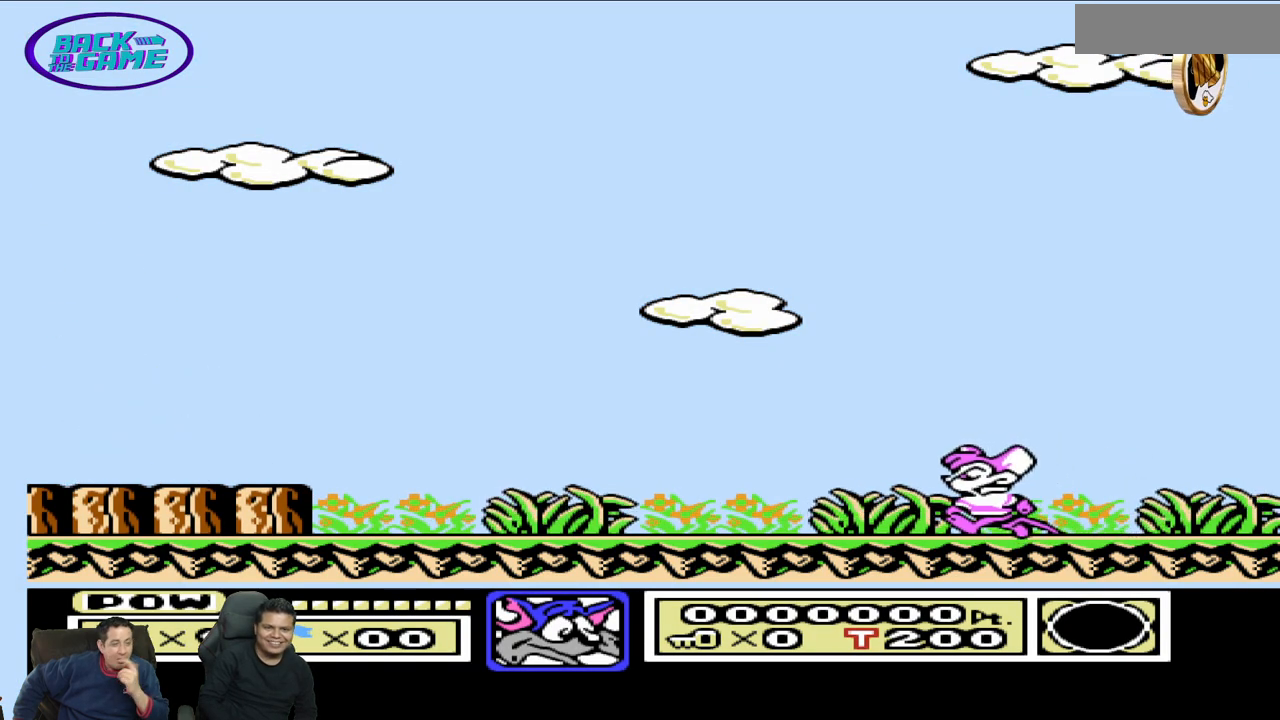
{"buttons": ["DPAD_RIGHT"], "events": []}